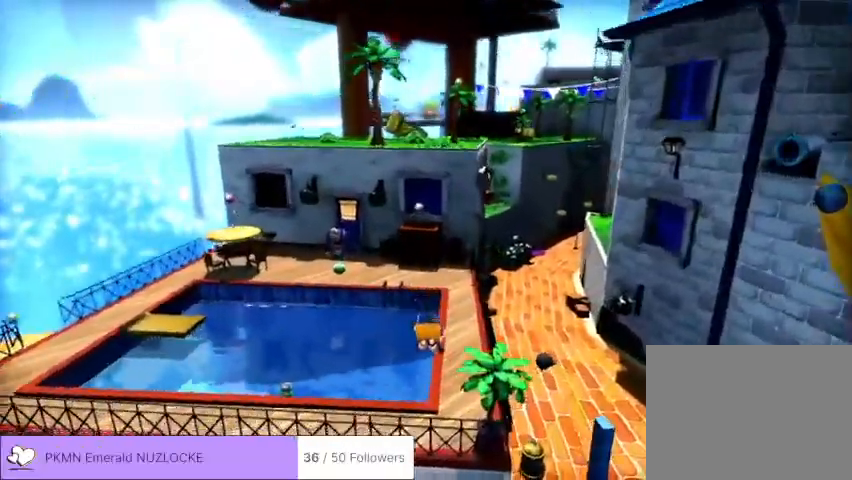
Gameplay with a controller (Xbox layout); each line is a JSON object with the inputs held at the frame after it (dt_ms = milliseconds from this image to that frame). "events" lists button and stick changes between this image and that frame as [ms after this image, input, new state], when the widget could be followed in between. Not read: DPAD_DOWN DPAD_LEFT DPAD_RIGHT DPAD_UP L1 L3 R1 R2 R3 SELECT START right_stick.
{"dt_ms": 500, "buttons": ["A", "L2"], "left_stick": "up", "events": [[267, "A", "down"]]}
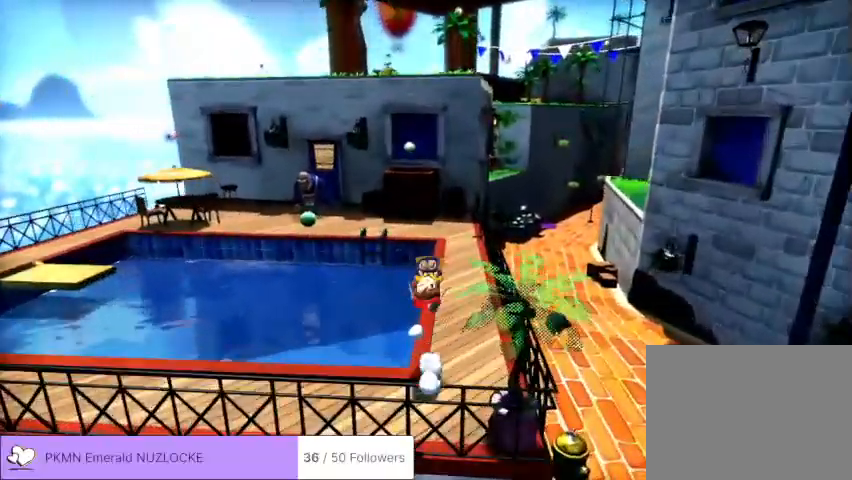
{"dt_ms": 500, "buttons": ["L2"], "left_stick": "up", "events": [[67, "A", "up"]]}
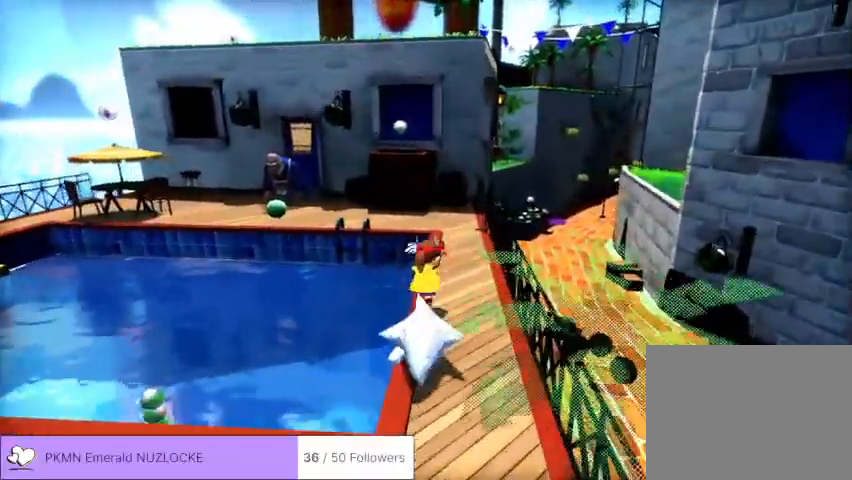
{"dt_ms": 500, "buttons": ["A", "L2"], "left_stick": "up", "events": [[133, "left_stick", "up-left"], [233, "left_stick", "up"], [300, "A", "down"], [367, "A", "up"], [467, "A", "down"]]}
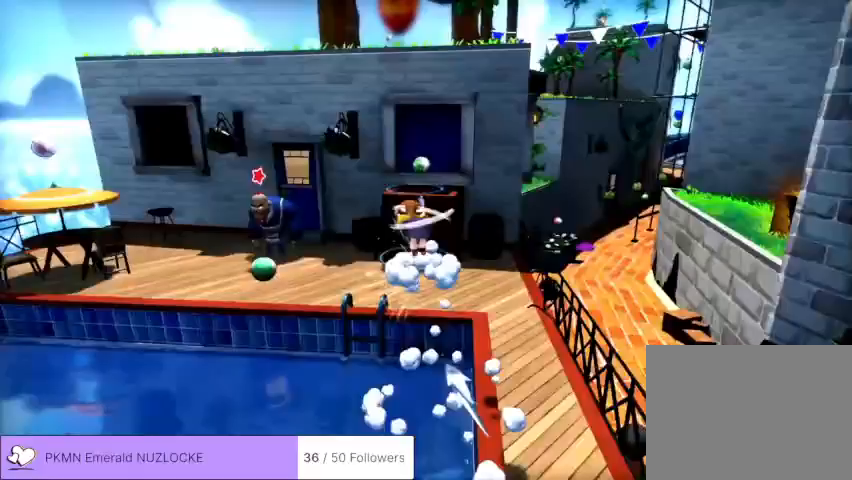
{"dt_ms": 1000, "buttons": ["A", "L2"], "left_stick": "up"}
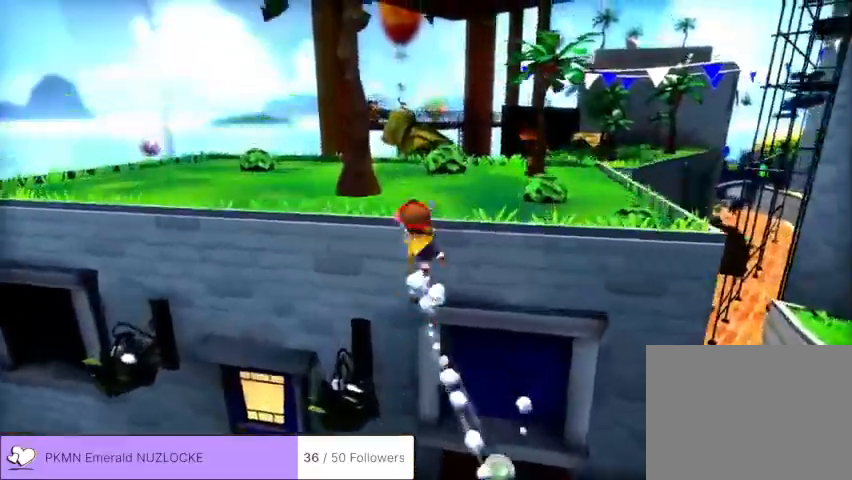
{"dt_ms": 1000, "buttons": ["L2"], "left_stick": "up-left"}
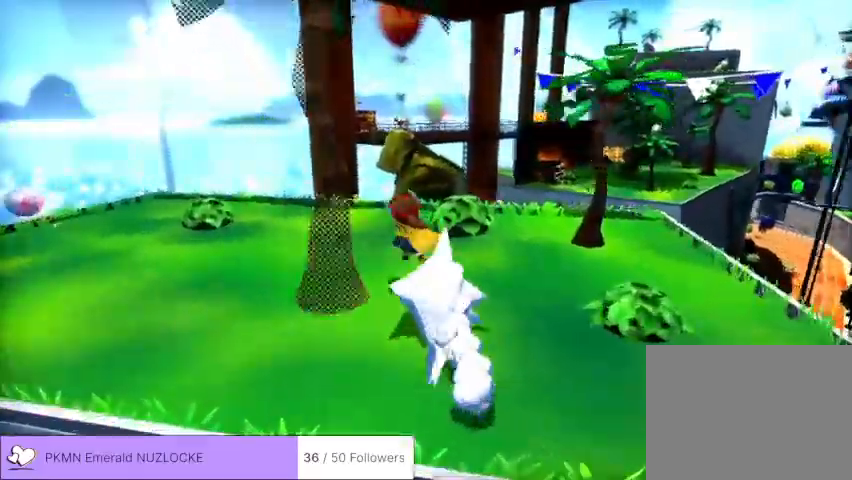
{"dt_ms": 500, "buttons": ["A", "L2"], "left_stick": "up", "events": [[33, "left_stick", "up"], [367, "A", "down"]]}
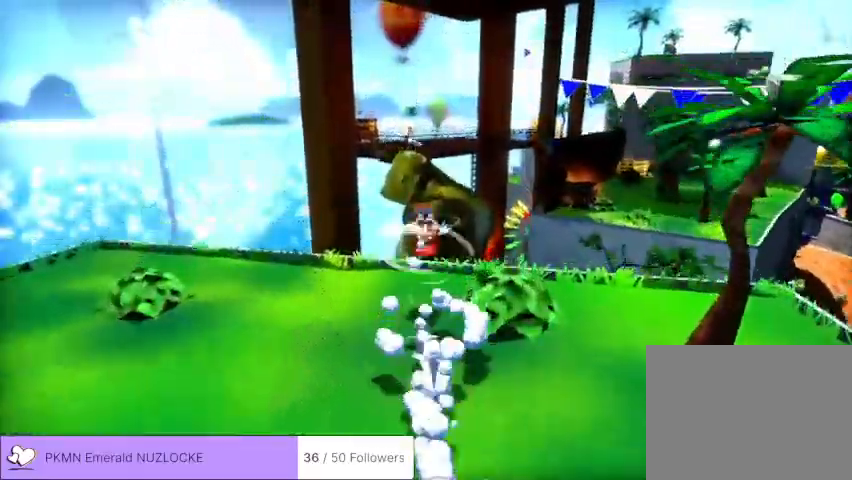
{"dt_ms": 500, "buttons": ["L2"], "left_stick": "up", "events": [[167, "A", "up"]]}
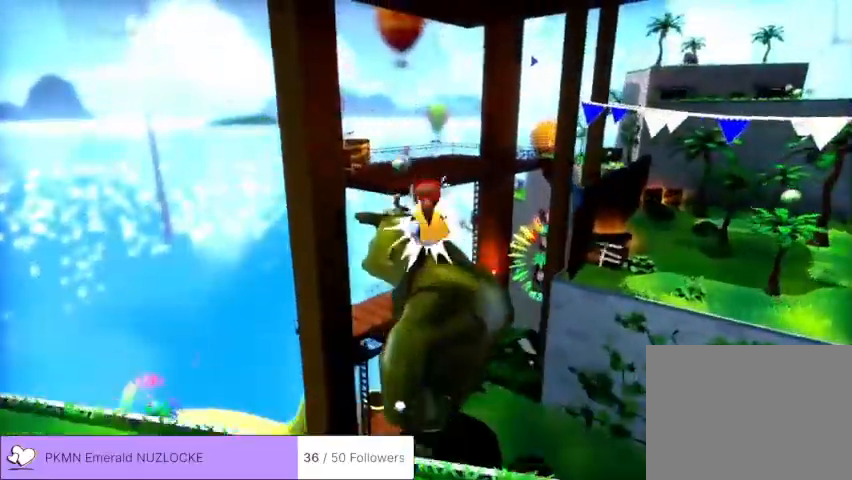
{"dt_ms": 500, "buttons": ["L2"], "left_stick": "up-right", "events": [[100, "left_stick", "up-left"], [400, "left_stick", "up-right"]]}
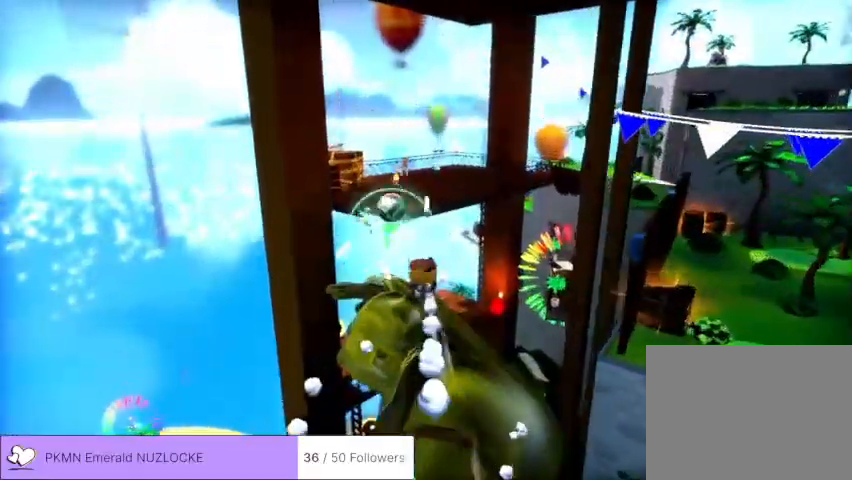
{"dt_ms": 500, "buttons": ["L2"], "left_stick": "up-right", "events": []}
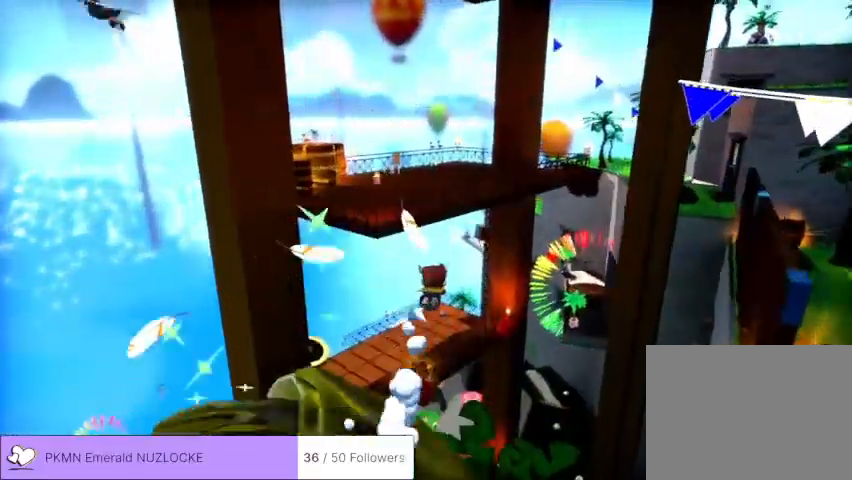
{"dt_ms": 500, "buttons": ["L2"], "left_stick": "up-right", "events": []}
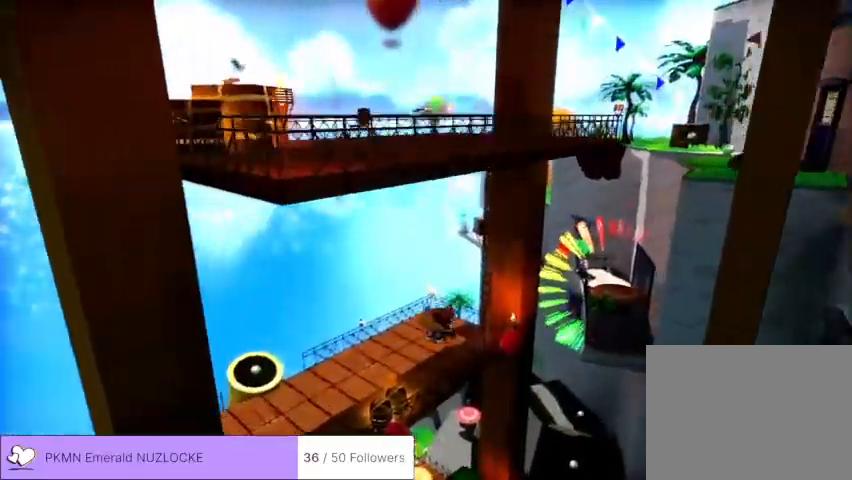
{"dt_ms": 500, "buttons": ["L2"], "left_stick": "up-right", "events": []}
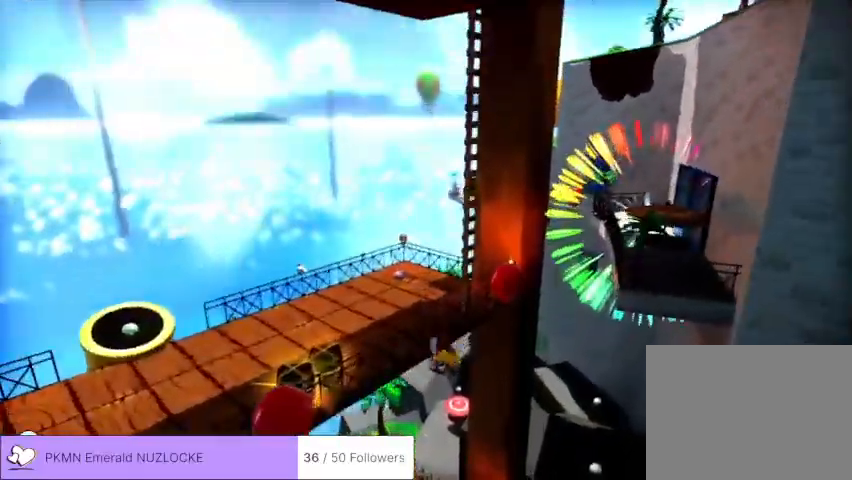
{"dt_ms": 500, "buttons": ["A", "L2"], "left_stick": "up-right", "events": [[67, "A", "down"], [167, "left_stick", "up"], [433, "left_stick", "up-right"]]}
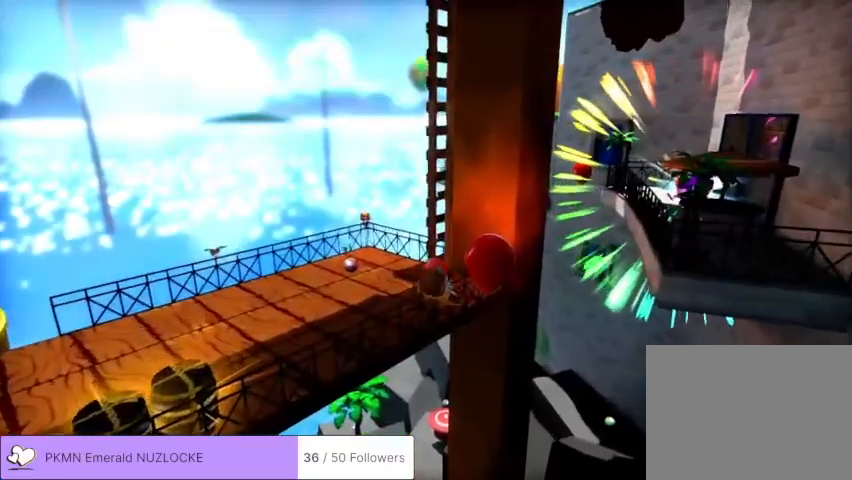
{"dt_ms": 500, "buttons": ["L2"], "left_stick": "right", "events": [[433, "left_stick", "right"], [467, "A", "up"]]}
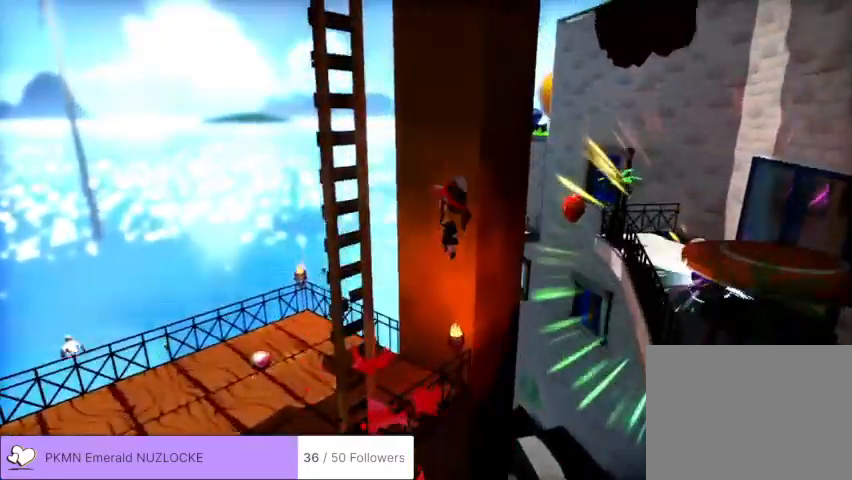
{"dt_ms": 500, "buttons": [], "left_stick": "down-right"}
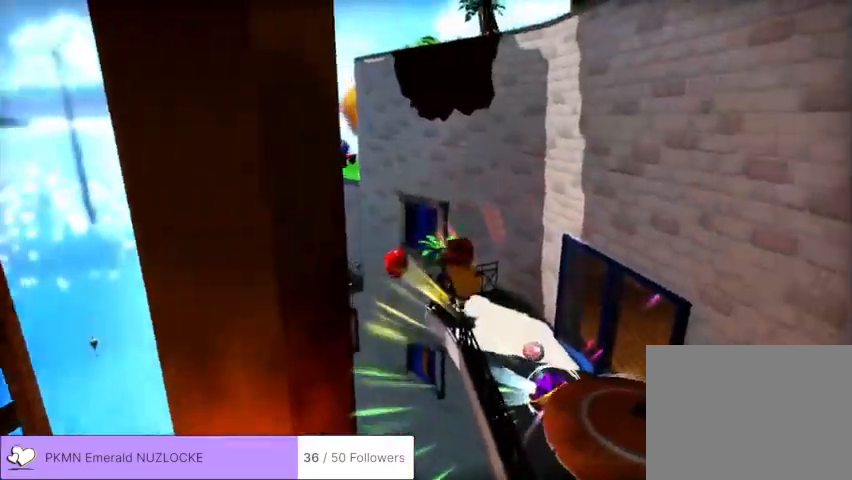
{"dt_ms": 500, "buttons": [], "left_stick": "down", "events": [[100, "left_stick", "left"], [367, "left_stick", "down"]]}
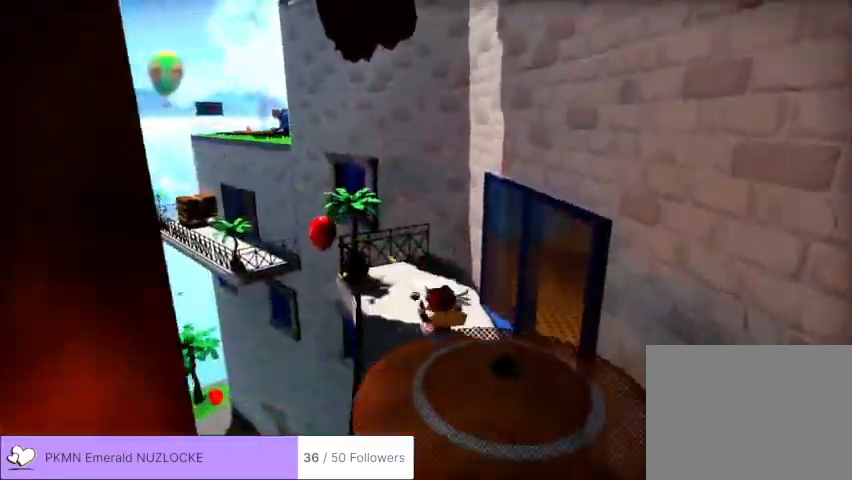
{"dt_ms": 500, "buttons": ["A"], "left_stick": "down", "events": [[33, "left_stick", "center"], [167, "A", "down"], [367, "A", "up"], [500, "A", "down"], [500, "left_stick", "down"]]}
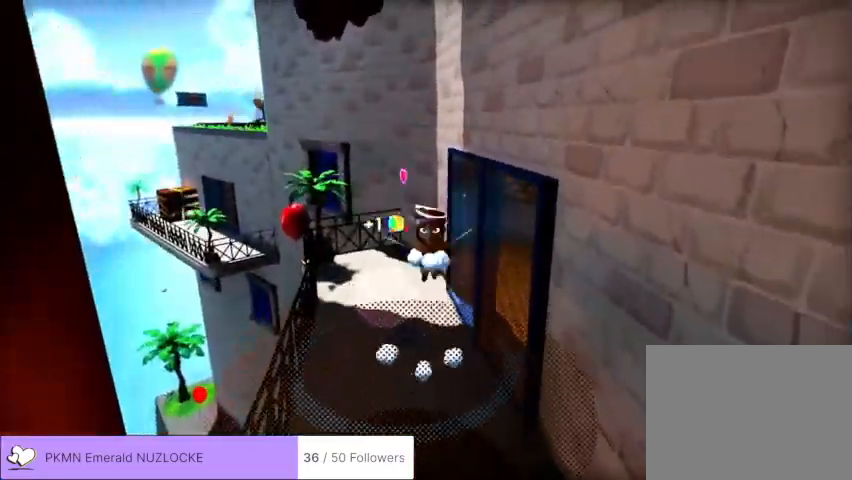
{"dt_ms": 500, "buttons": [], "left_stick": "center", "events": [[167, "left_stick", "down-right"], [233, "A", "up"], [333, "left_stick", "center"]]}
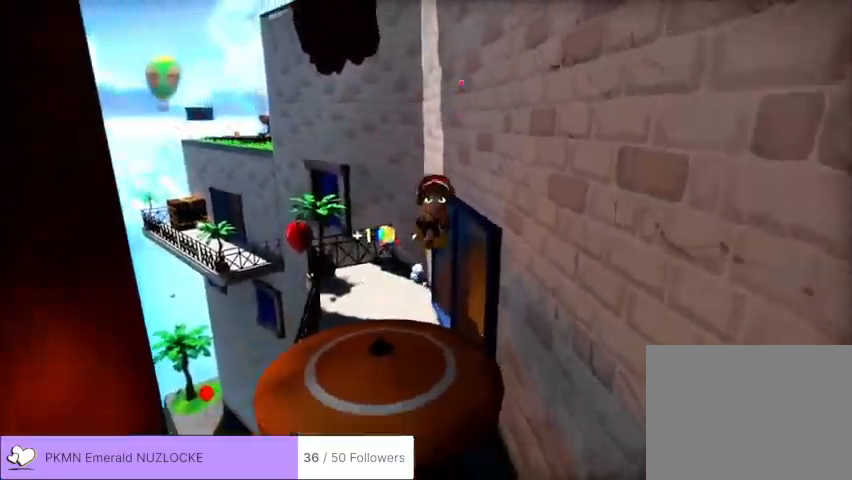
{"dt_ms": 500, "buttons": [], "left_stick": "down", "events": [[33, "left_stick", "down-right"], [367, "left_stick", "down"]]}
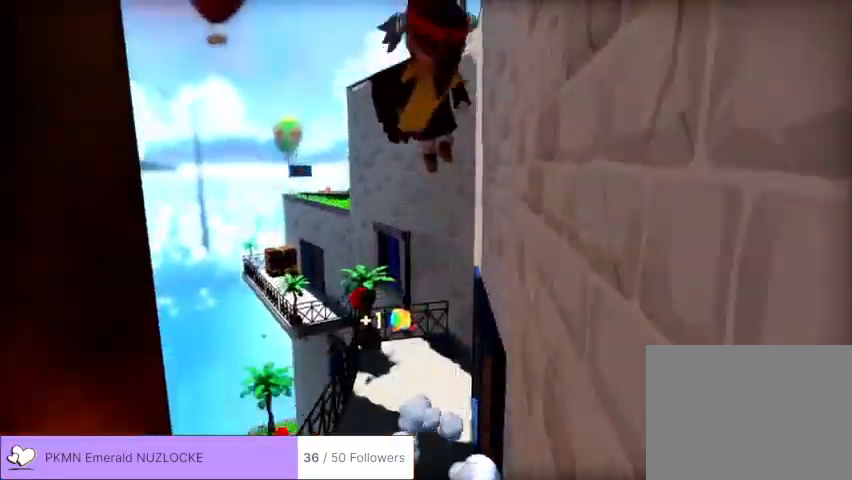
{"dt_ms": 500, "buttons": [], "left_stick": "down", "events": []}
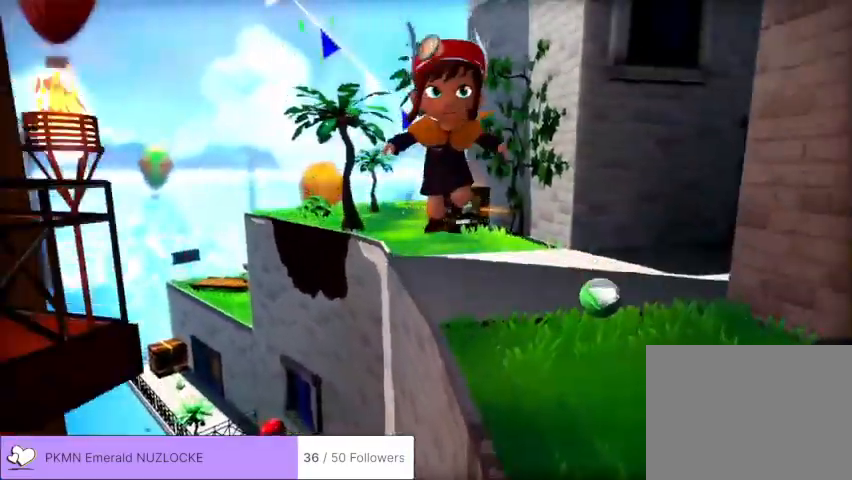
{"dt_ms": 1000, "buttons": [], "left_stick": "up"}
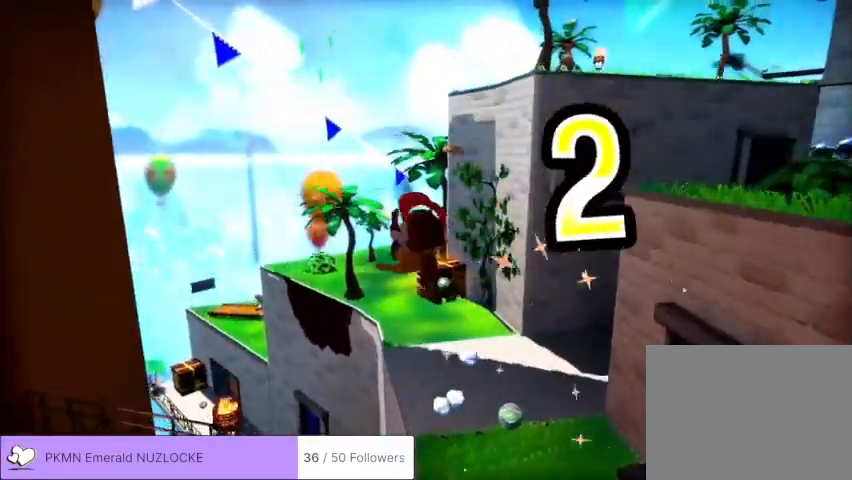
{"dt_ms": 500, "buttons": [], "left_stick": "up-right", "events": [[100, "left_stick", "up-right"]]}
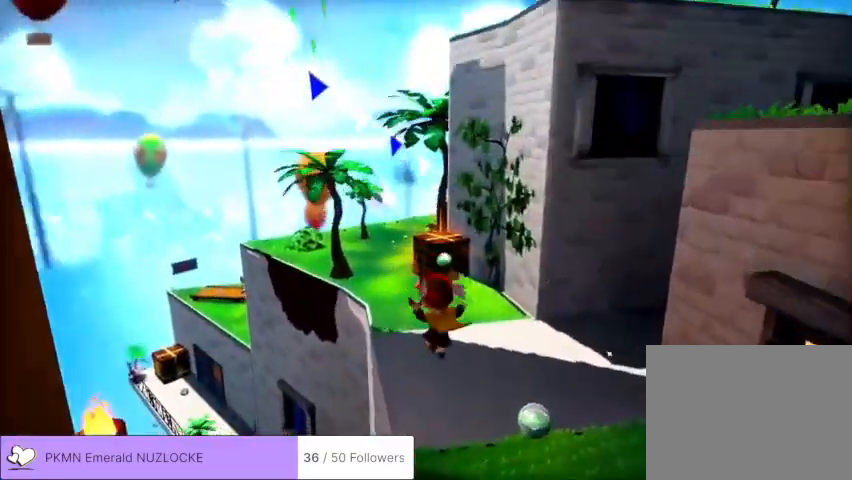
{"dt_ms": 500, "buttons": [], "left_stick": "up-right"}
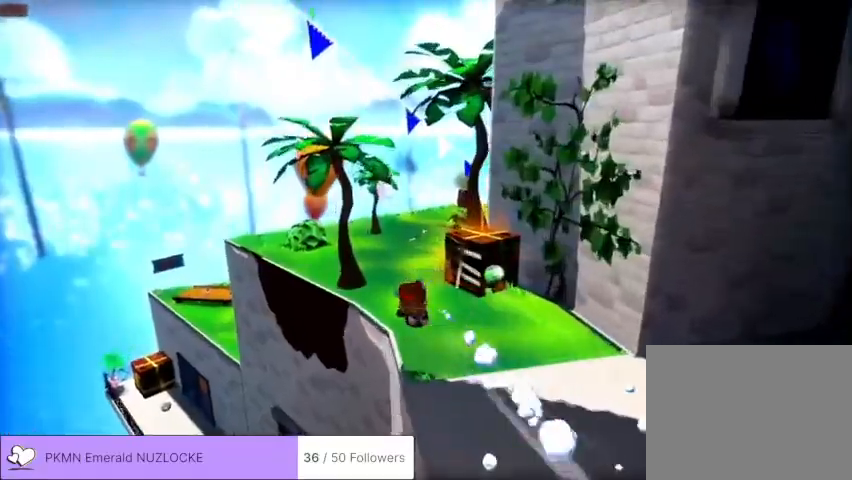
{"dt_ms": 500, "buttons": ["L2"], "left_stick": "up"}
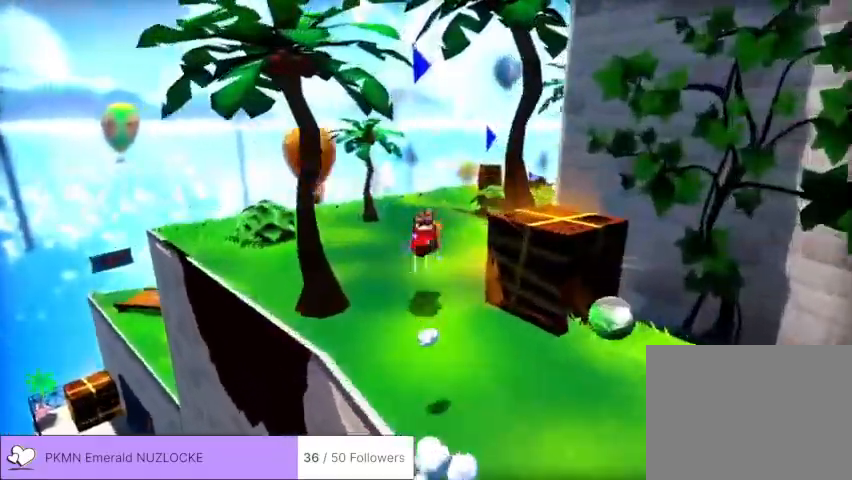
{"dt_ms": 500, "buttons": ["L2"], "left_stick": "up-right", "events": [[133, "left_stick", "up-right"]]}
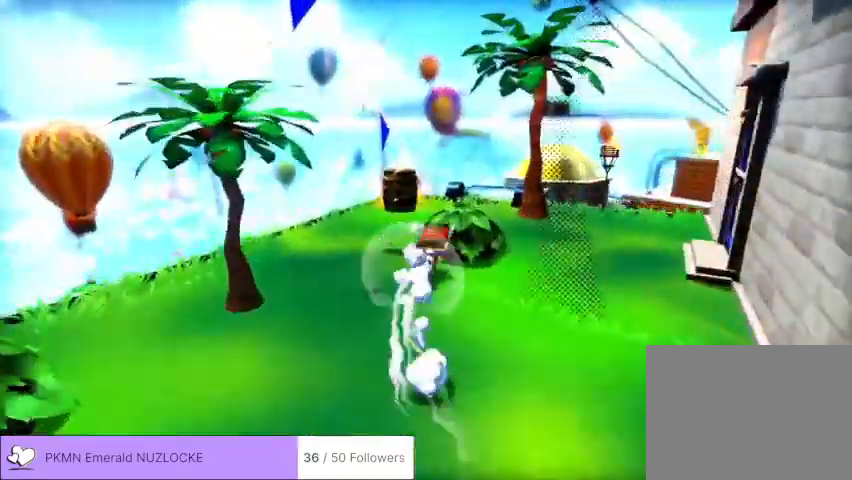
{"dt_ms": 500, "buttons": ["L2"], "left_stick": "up", "events": [[233, "left_stick", "up"]]}
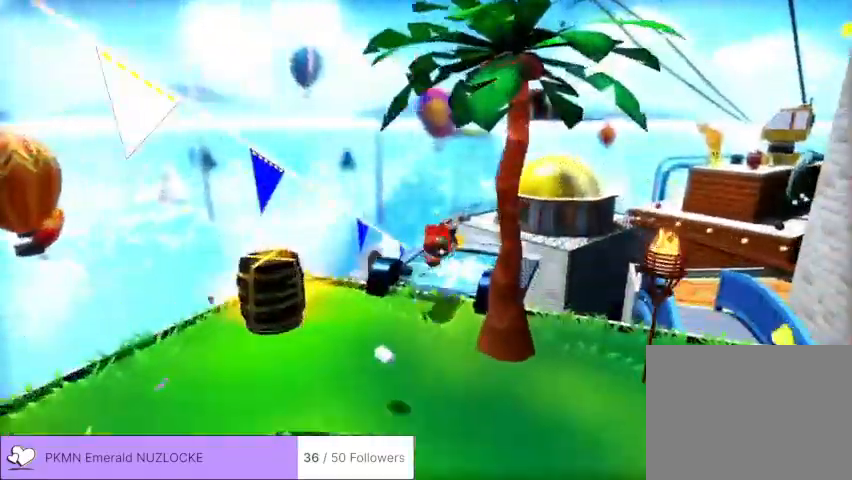
{"dt_ms": 500, "buttons": ["A", "L2"], "left_stick": "up", "events": [[67, "left_stick", "up-left"], [167, "left_stick", "up"], [267, "A", "down"]]}
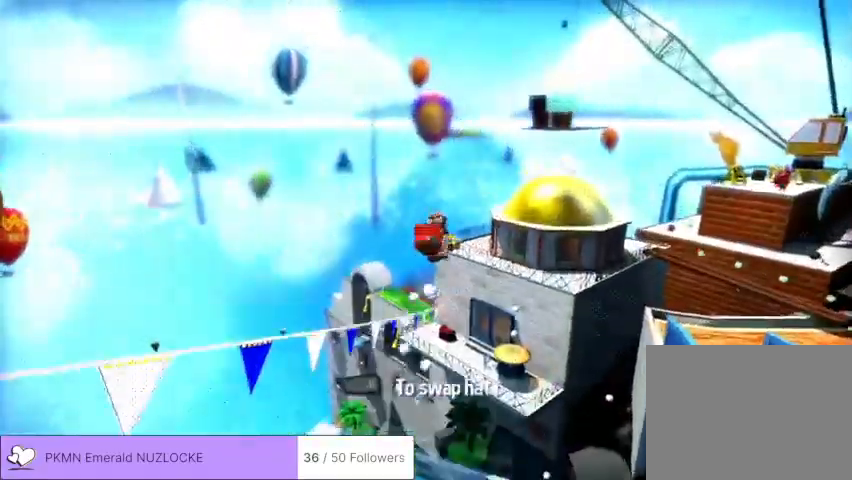
{"dt_ms": 500, "buttons": ["L2"], "left_stick": "up", "events": [[333, "A", "up"]]}
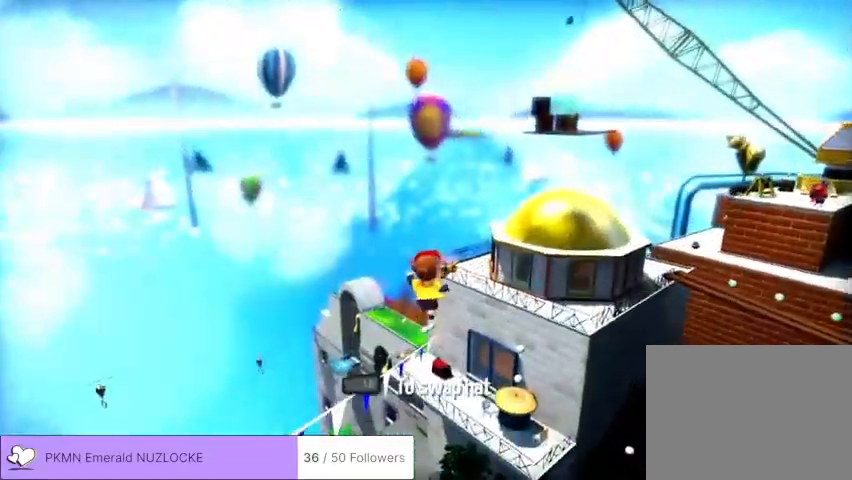
{"dt_ms": 500, "buttons": ["L2"], "left_stick": "up", "events": []}
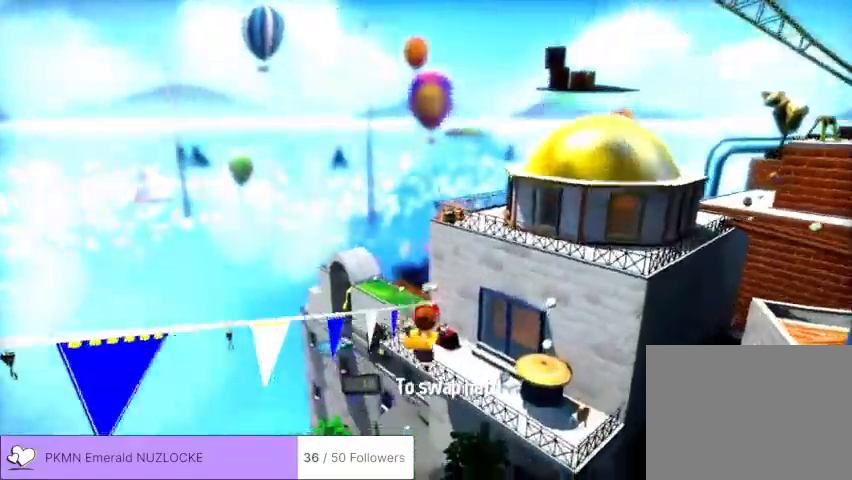
{"dt_ms": 500, "buttons": ["L2"], "left_stick": "up", "events": []}
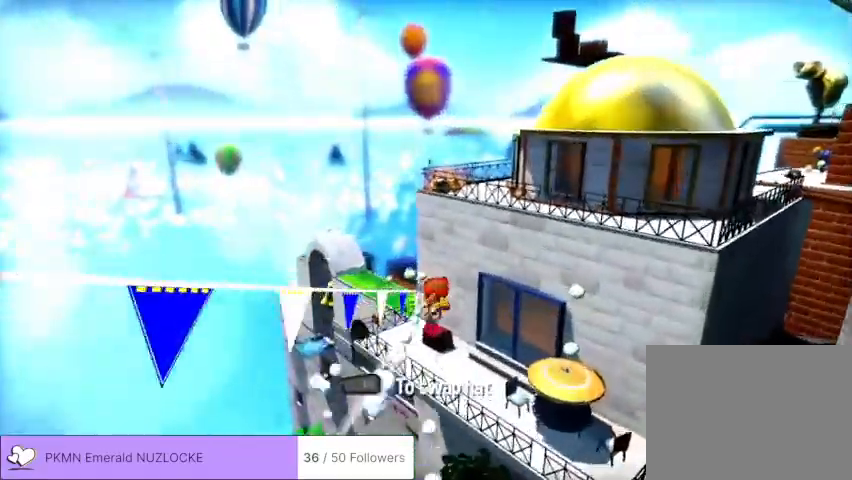
{"dt_ms": 500, "buttons": ["L2"], "left_stick": "up-left", "events": [[67, "left_stick", "up-left"]]}
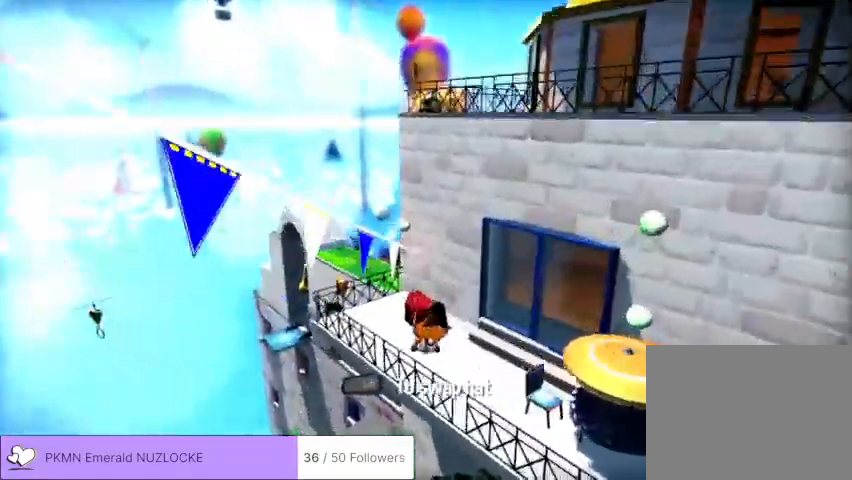
{"dt_ms": 1000, "buttons": [], "left_stick": "center"}